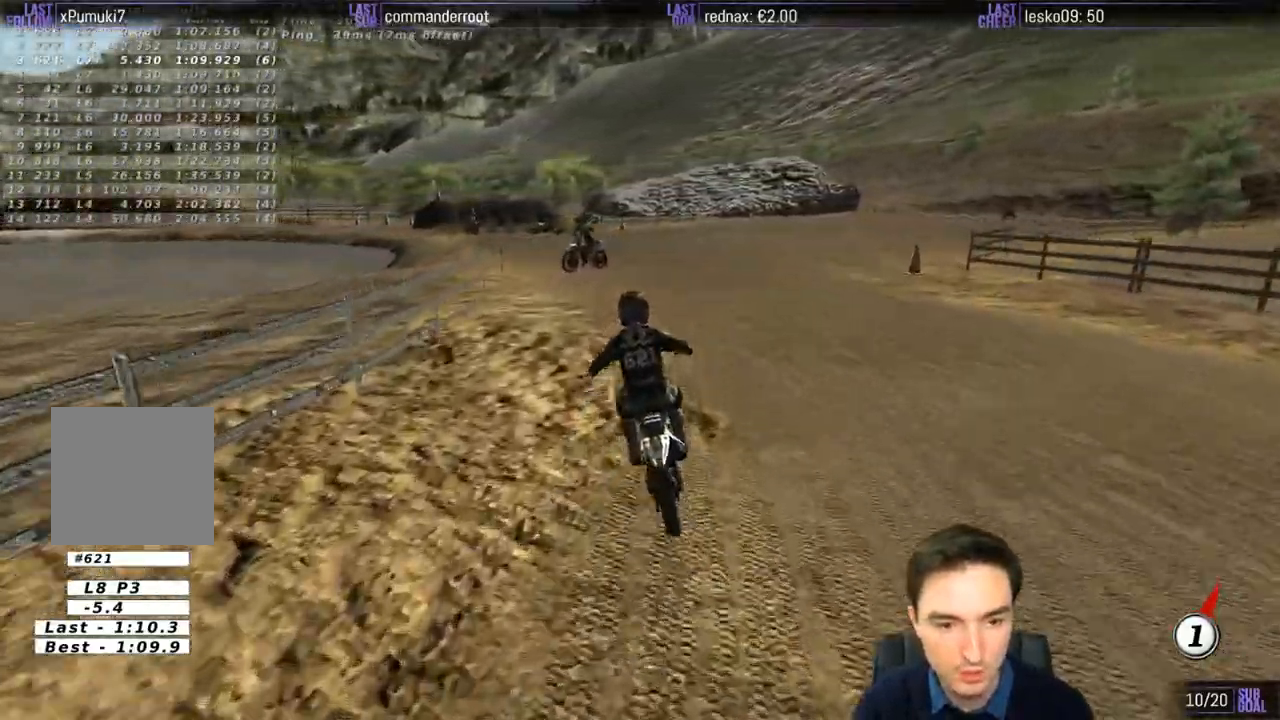
Gameplay with a controller (Xbox layout); each line is a JSON object with the inputs held at the frame after it. "events" lists button and stick changes between this image and that frame as [ms after this image, input, new state], when the widget could be followed in between. Not read: L1 L3 R3.
{"buttons": ["A", "L2"], "left_stick": "down", "right_stick": "center", "events": [[100, "left_stick", "down"], [133, "X", "up"], [200, "L2", "down"], [233, "A", "down"], [233, "X", "down"], [333, "X", "up"]]}
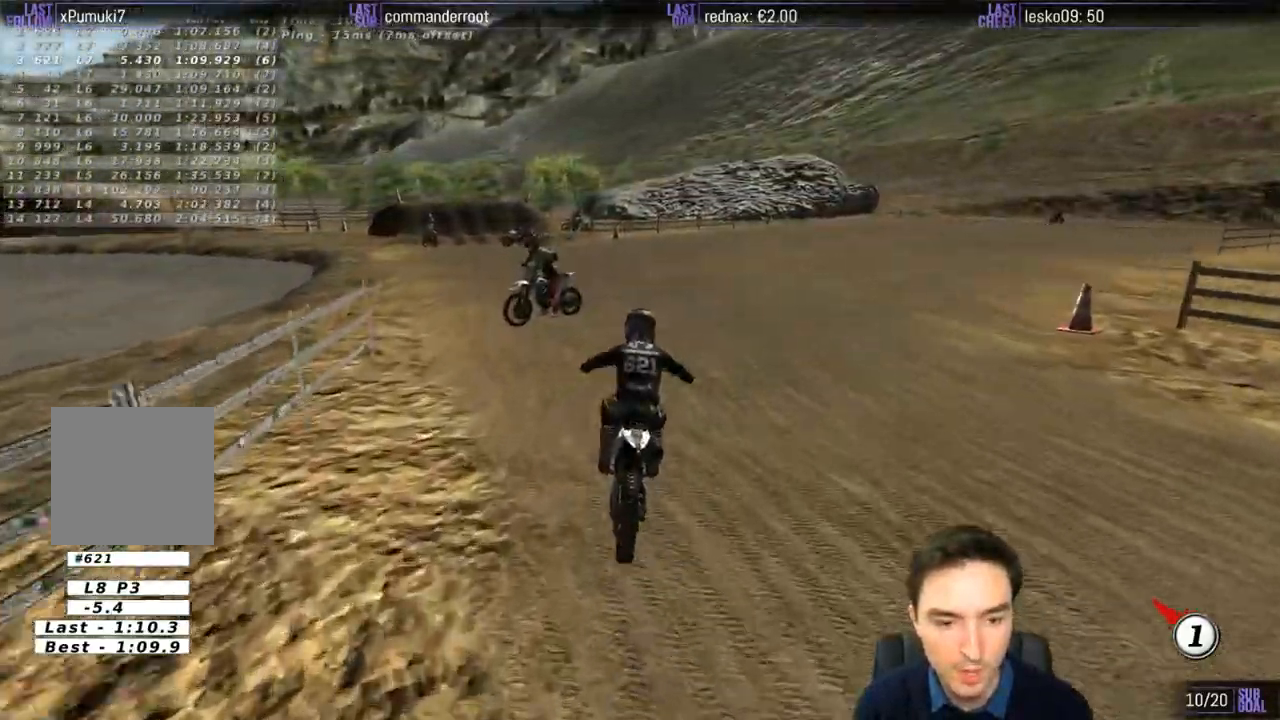
{"buttons": ["A", "L2"], "left_stick": "down-right", "right_stick": "center", "events": [[167, "left_stick", "down-right"]]}
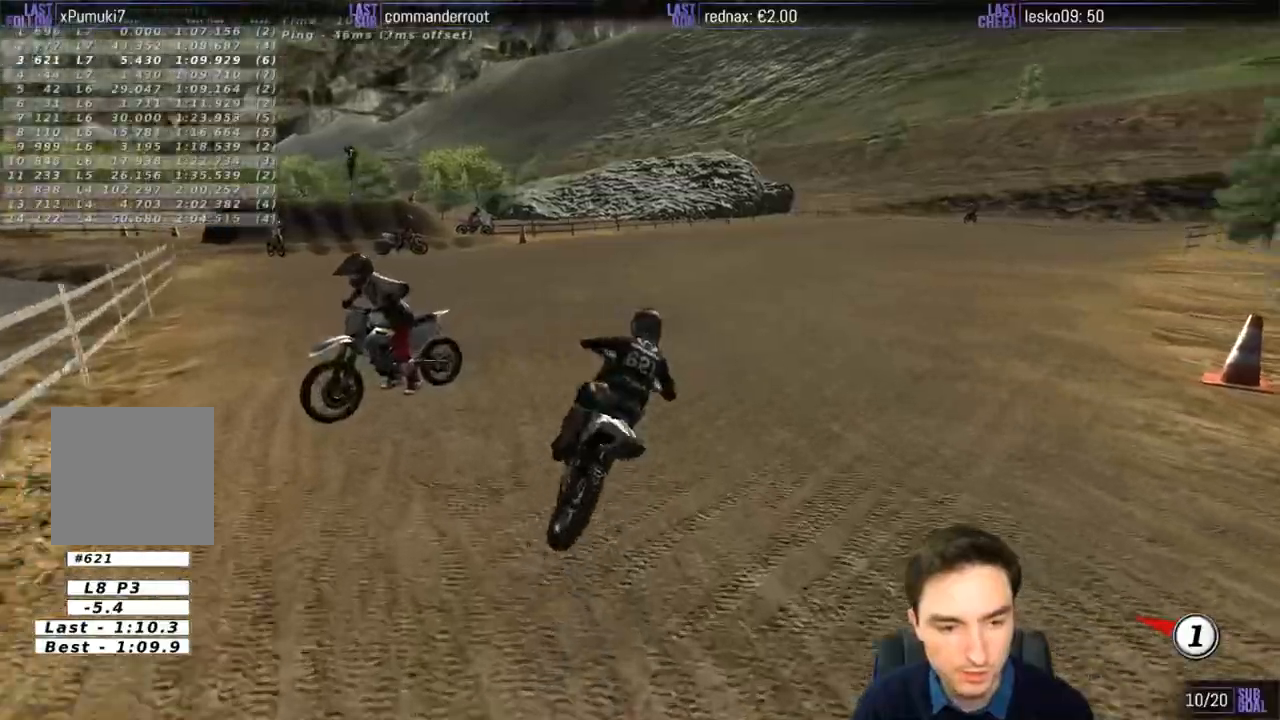
{"buttons": [], "left_stick": "center", "right_stick": "center", "events": [[100, "A", "up"], [133, "L2", "up"], [167, "left_stick", "center"]]}
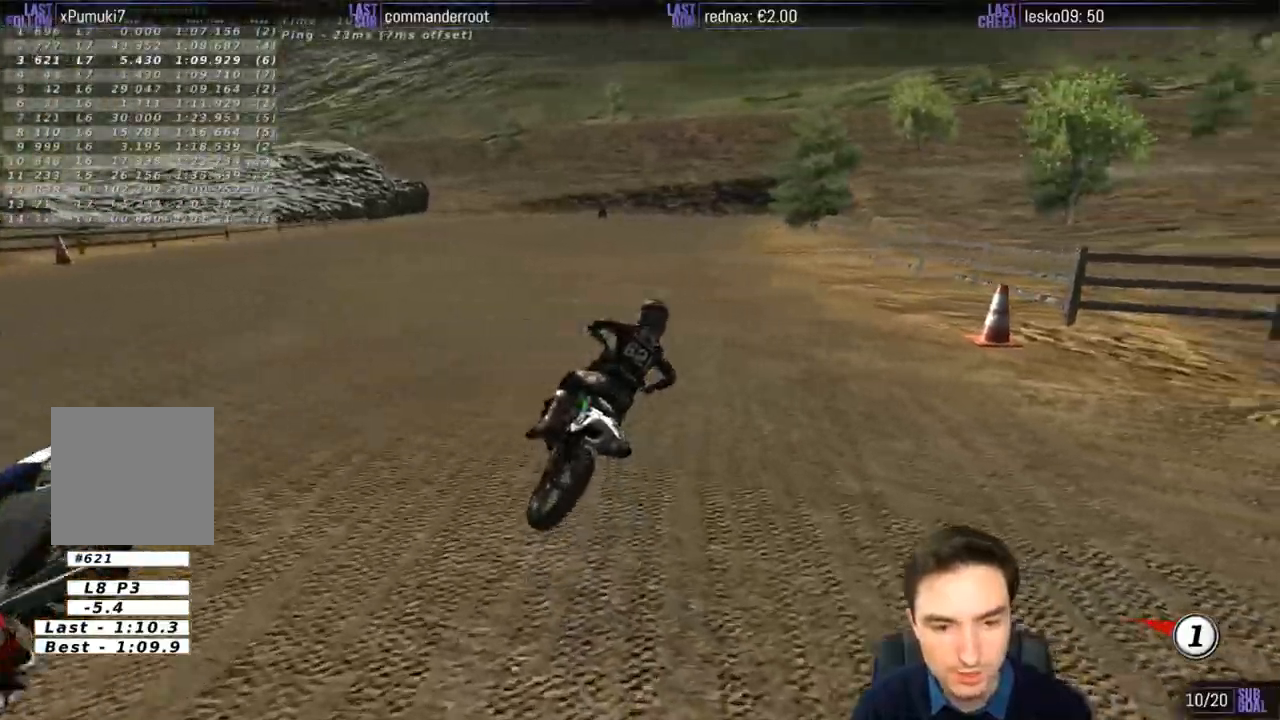
{"buttons": [], "left_stick": "center", "right_stick": "center", "events": [[100, "R2", "down"], [133, "left_stick", "left"], [200, "R2", "up"], [233, "left_stick", "center"], [350, "R2", "down"], [433, "R2", "up"]]}
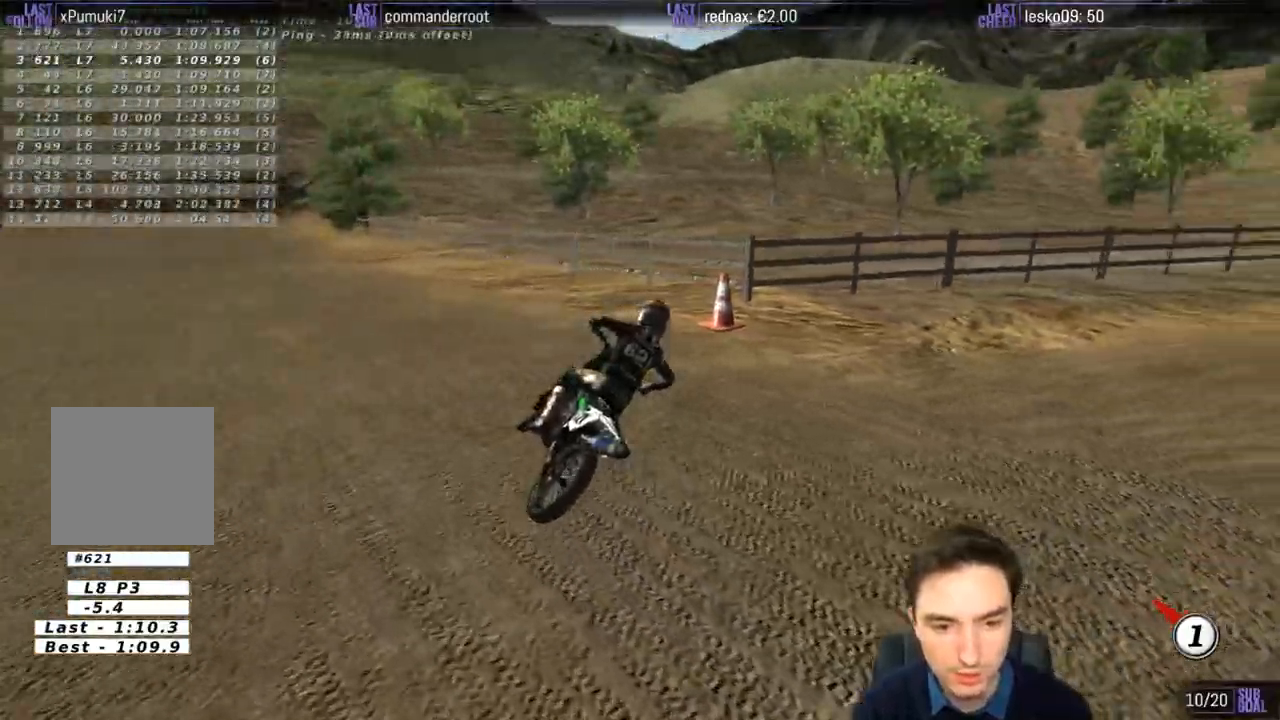
{"buttons": ["R2"], "left_stick": "center", "right_stick": "center", "events": [[67, "R2", "down"], [200, "R2", "up"], [200, "left_stick", "left"], [300, "R2", "down"], [433, "R2", "up"], [467, "left_stick", "center"], [500, "R2", "down"]]}
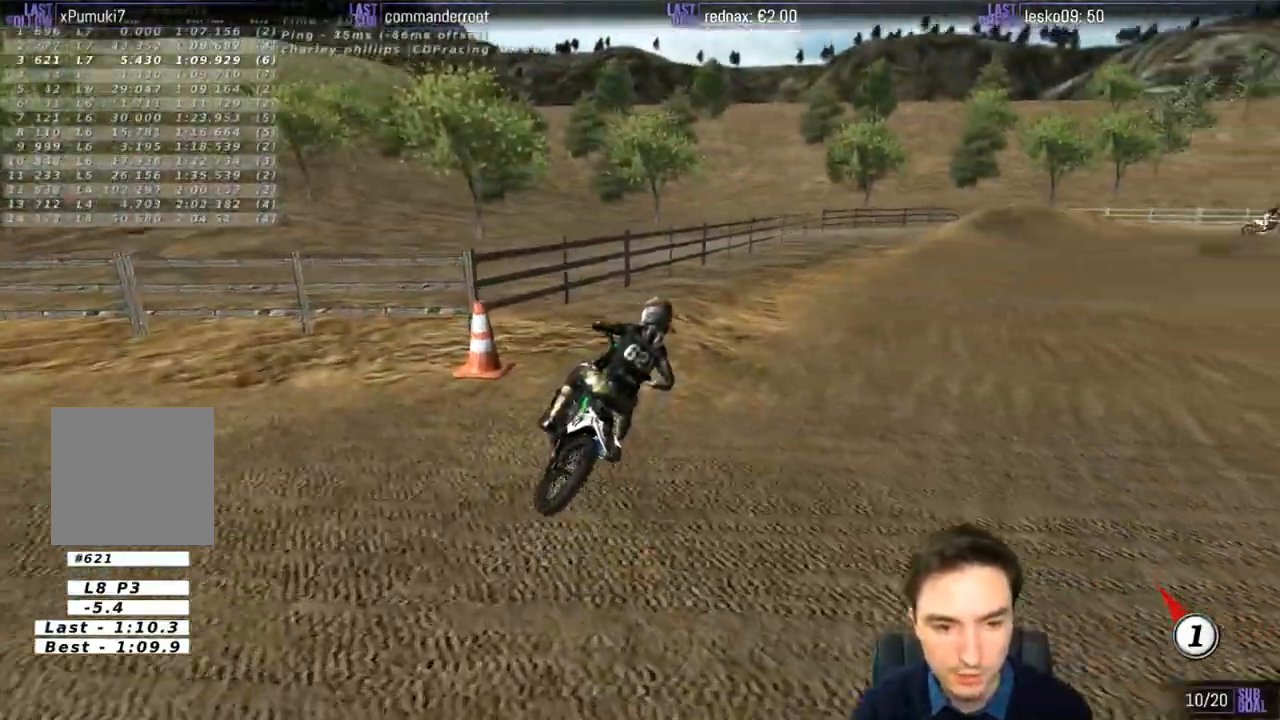
{"buttons": ["R2"], "left_stick": "center", "right_stick": "center", "events": [[333, "left_stick", "left"], [500, "left_stick", "center"]]}
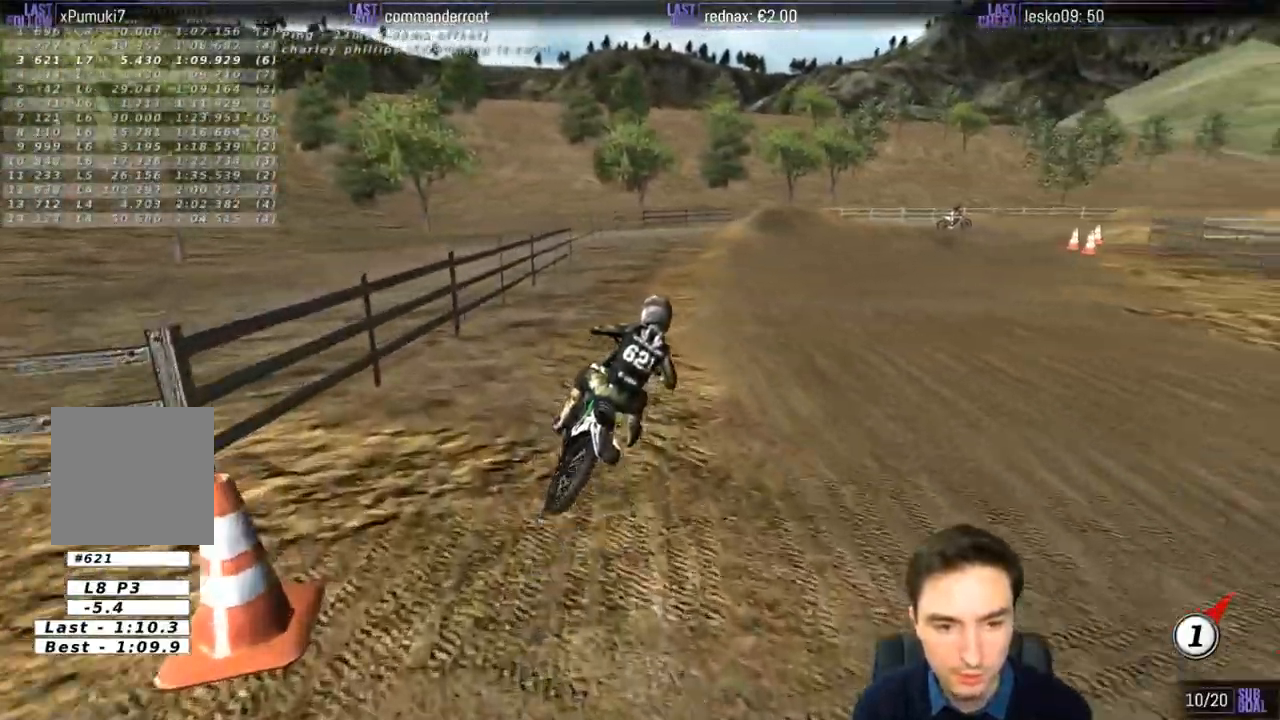
{"buttons": ["R2"], "left_stick": "left", "right_stick": "center", "events": [[167, "B", "down"], [233, "B", "up"], [433, "left_stick", "left"]]}
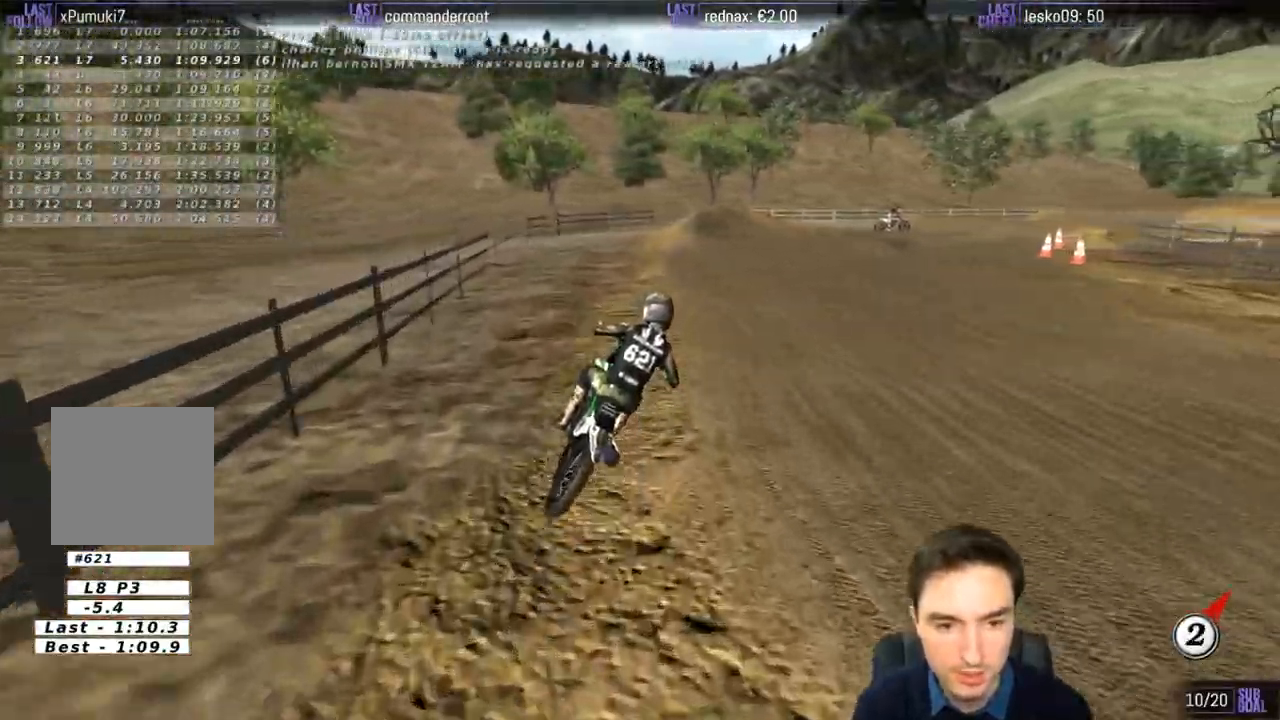
{"buttons": ["R2"], "left_stick": "left", "right_stick": "center", "events": [[133, "left_stick", "center"], [300, "left_stick", "left"]]}
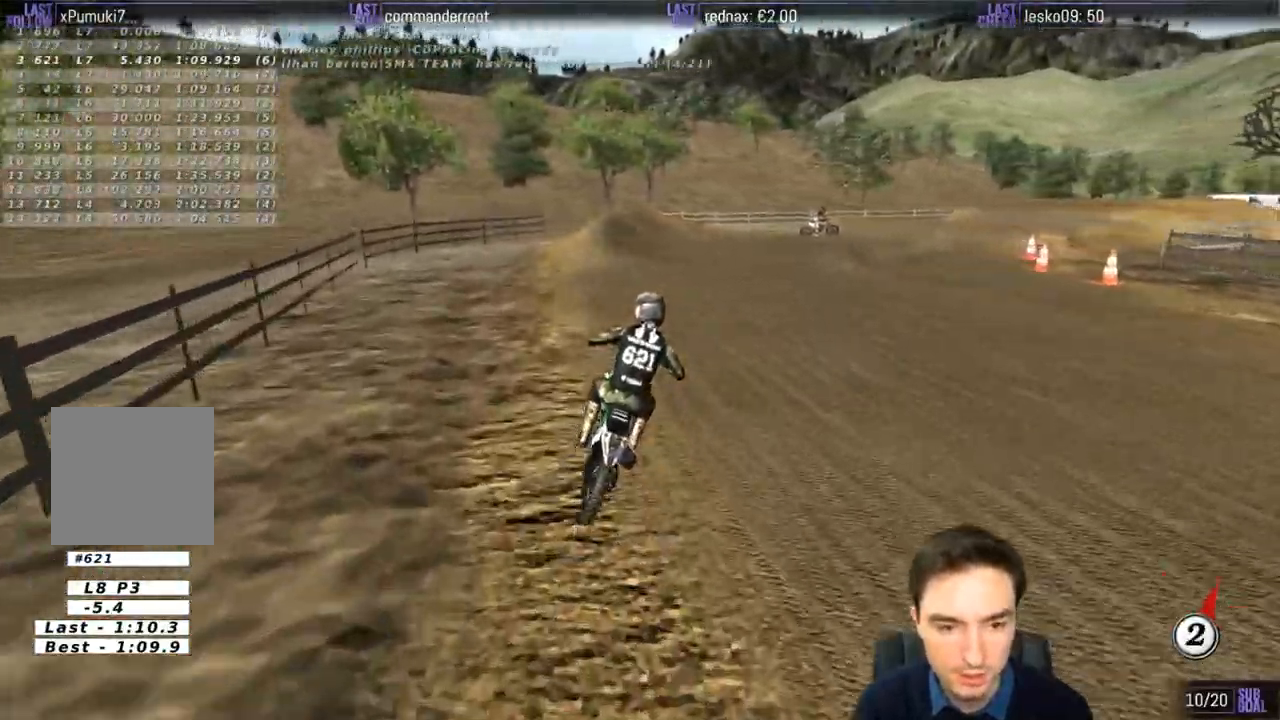
{"buttons": [], "left_stick": "right", "right_stick": "center", "events": [[300, "R2", "up"], [300, "left_stick", "center"], [433, "left_stick", "right"]]}
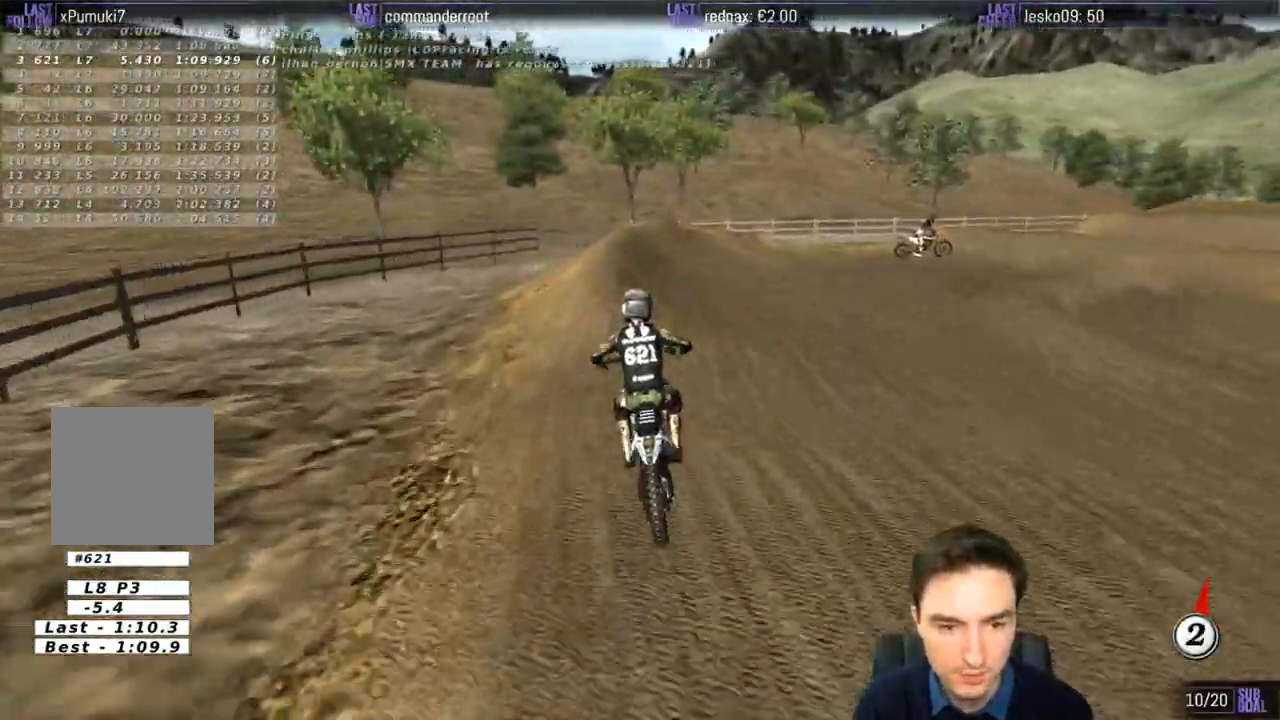
{"buttons": [], "left_stick": "right", "right_stick": "center", "events": []}
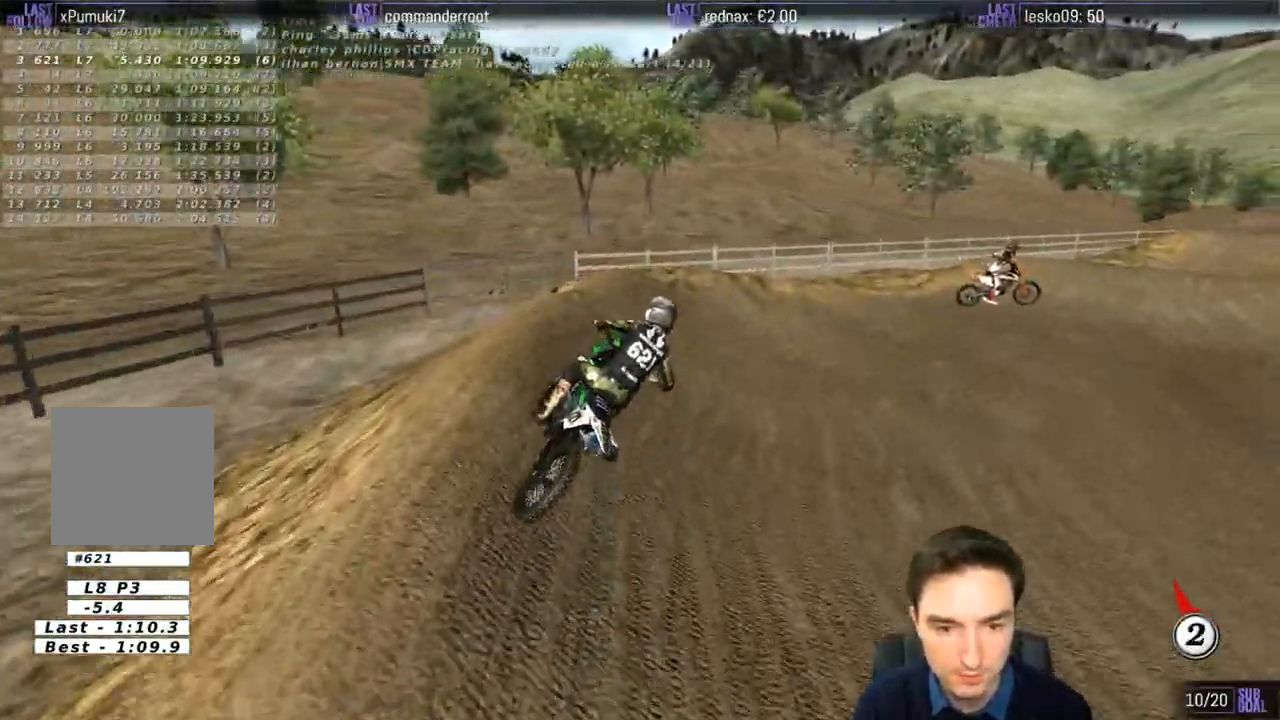
{"buttons": ["R2"], "left_stick": "center", "right_stick": "center", "events": [[400, "R2", "down"], [433, "left_stick", "center"]]}
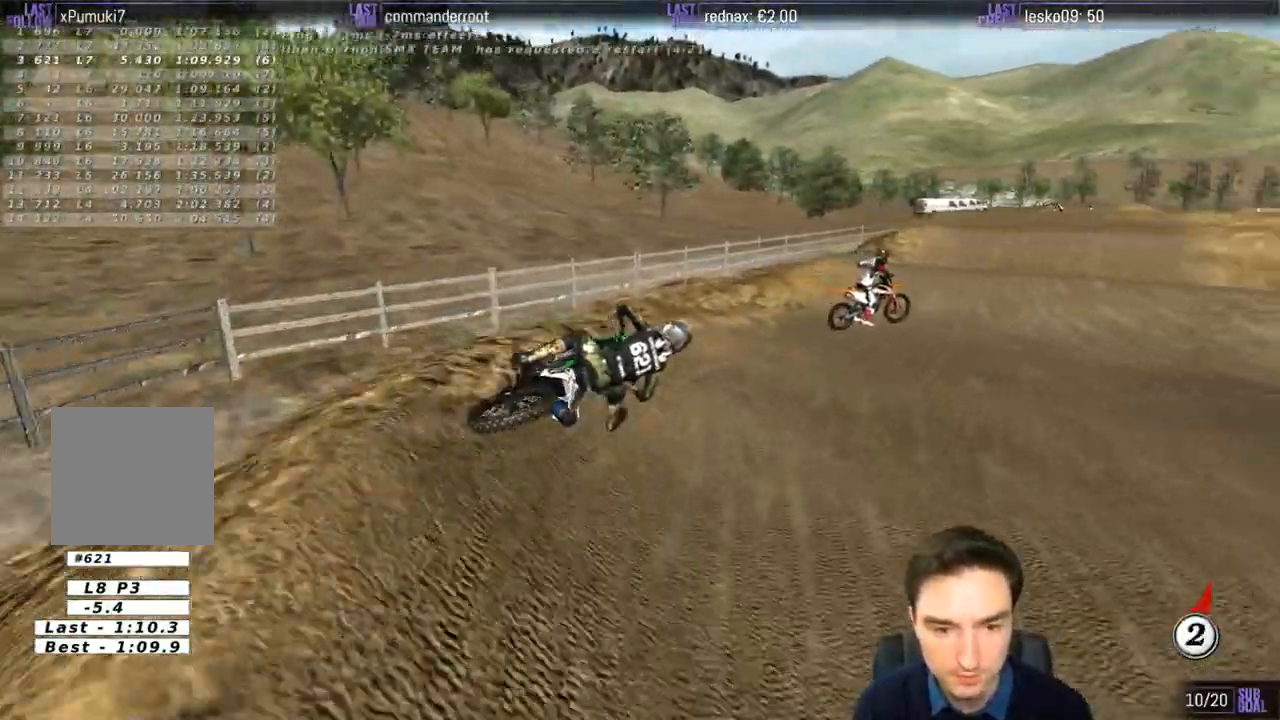
{"buttons": ["R2"], "left_stick": "left", "right_stick": "center", "events": [[67, "left_stick", "left"], [367, "left_stick", "center"], [467, "left_stick", "left"]]}
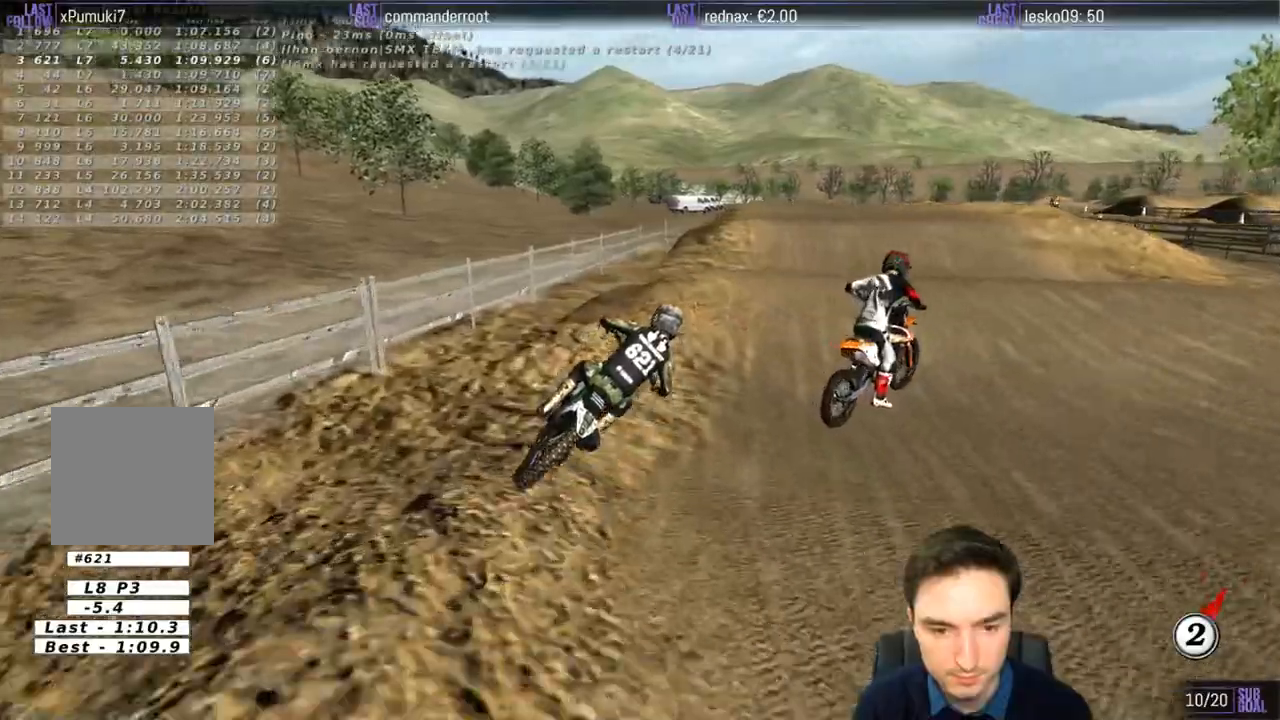
{"buttons": [], "left_stick": "center", "right_stick": "center", "events": [[33, "B", "down"], [167, "B", "up"], [233, "left_stick", "down"], [333, "left_stick", "center"], [467, "R2", "up"]]}
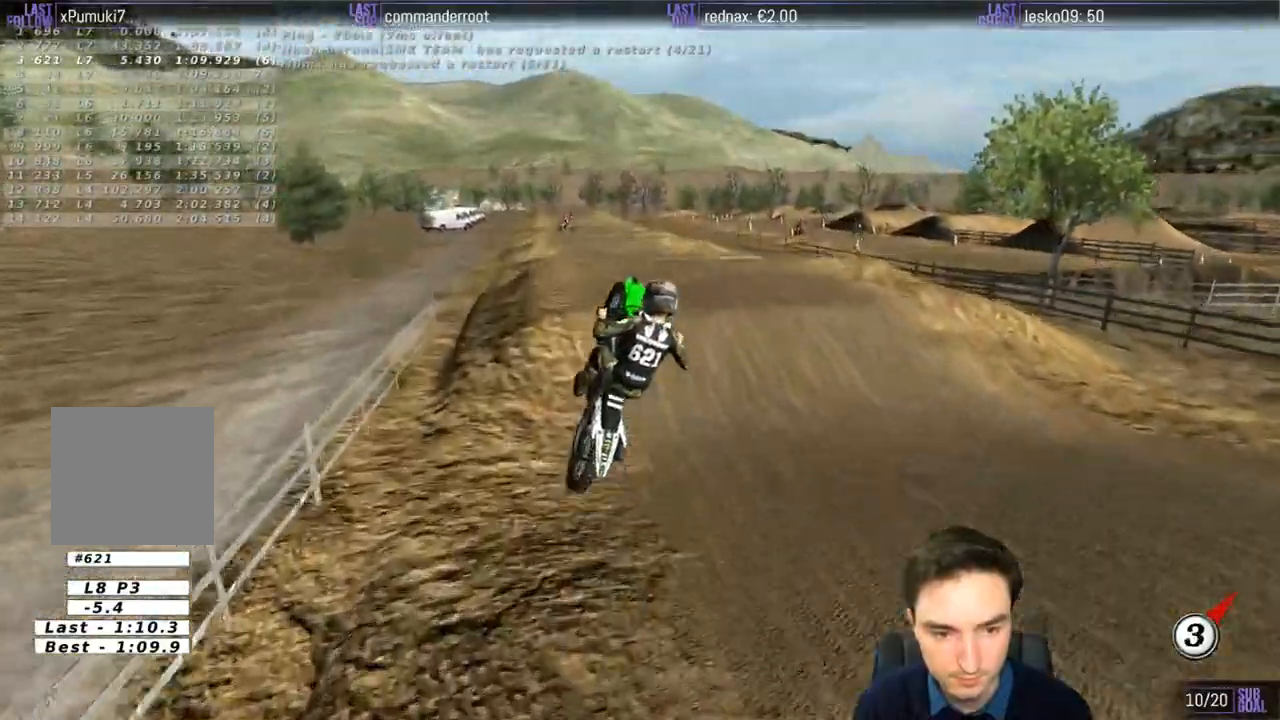
{"buttons": ["A"], "left_stick": "up-left", "right_stick": "center", "events": [[233, "left_stick", "up-right"], [267, "A", "down"], [400, "left_stick", "up-left"]]}
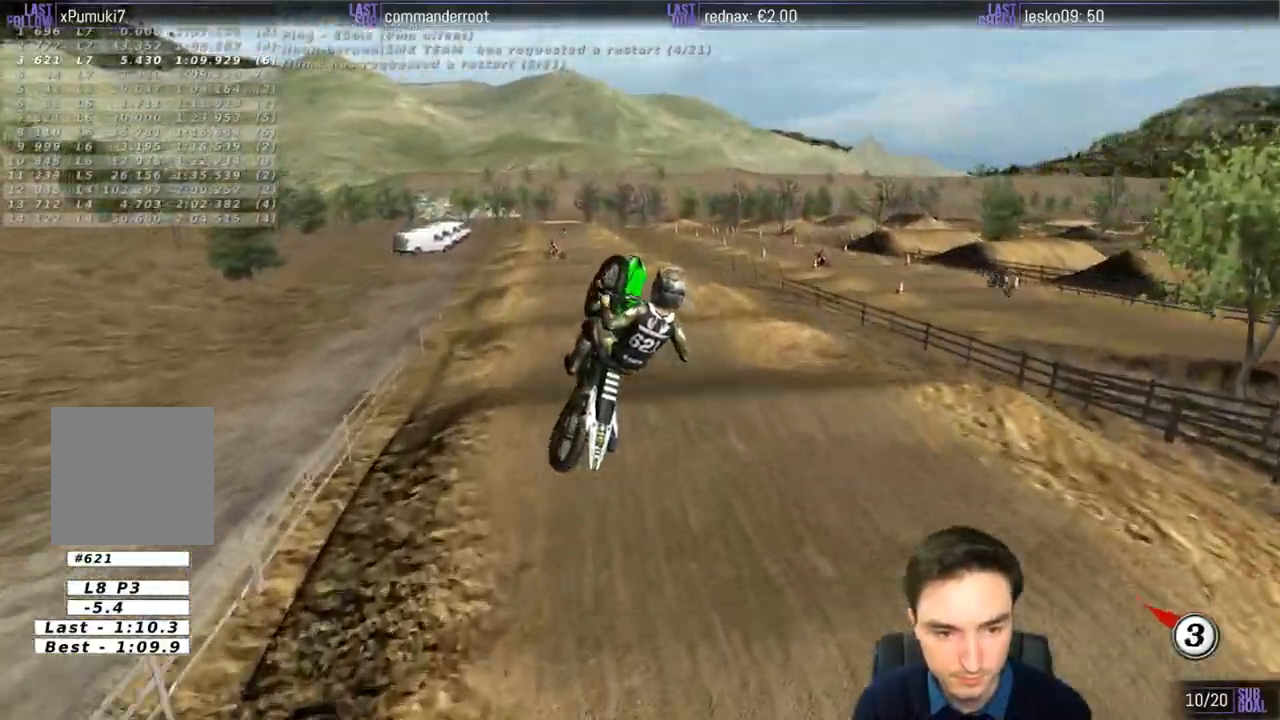
{"buttons": ["A"], "left_stick": "up-left", "right_stick": "center", "events": []}
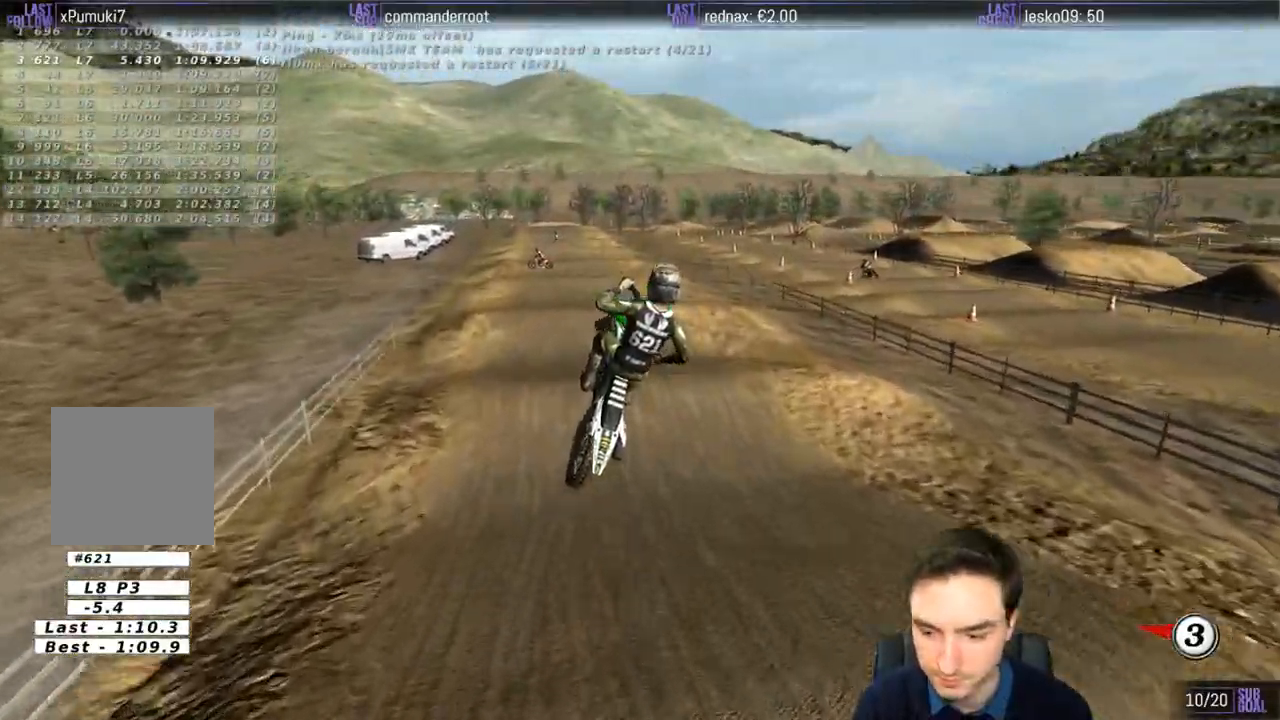
{"buttons": ["L2"], "left_stick": "center", "right_stick": "center", "events": [[300, "A", "up"], [300, "left_stick", "up-right"], [333, "L2", "down"], [367, "left_stick", "right"], [500, "left_stick", "center"]]}
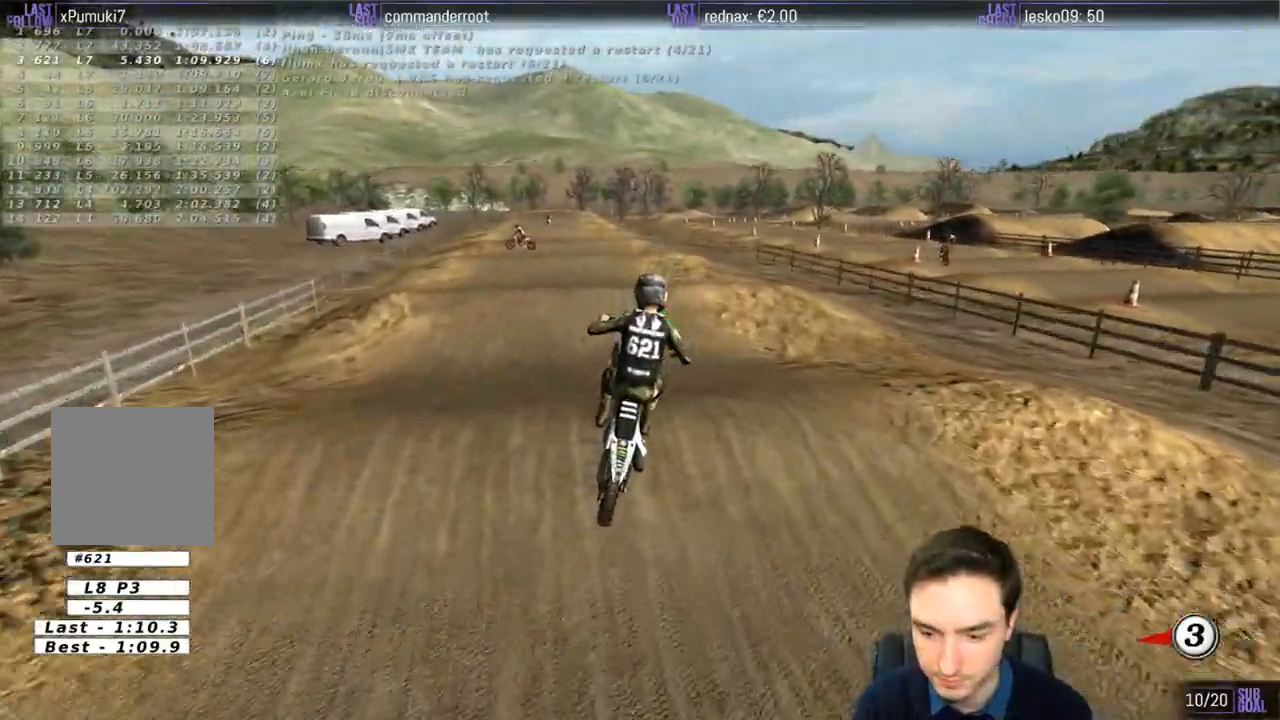
{"buttons": [], "left_stick": "down-right", "right_stick": "center", "events": [[33, "L2", "up"], [133, "left_stick", "down"], [367, "left_stick", "down-right"]]}
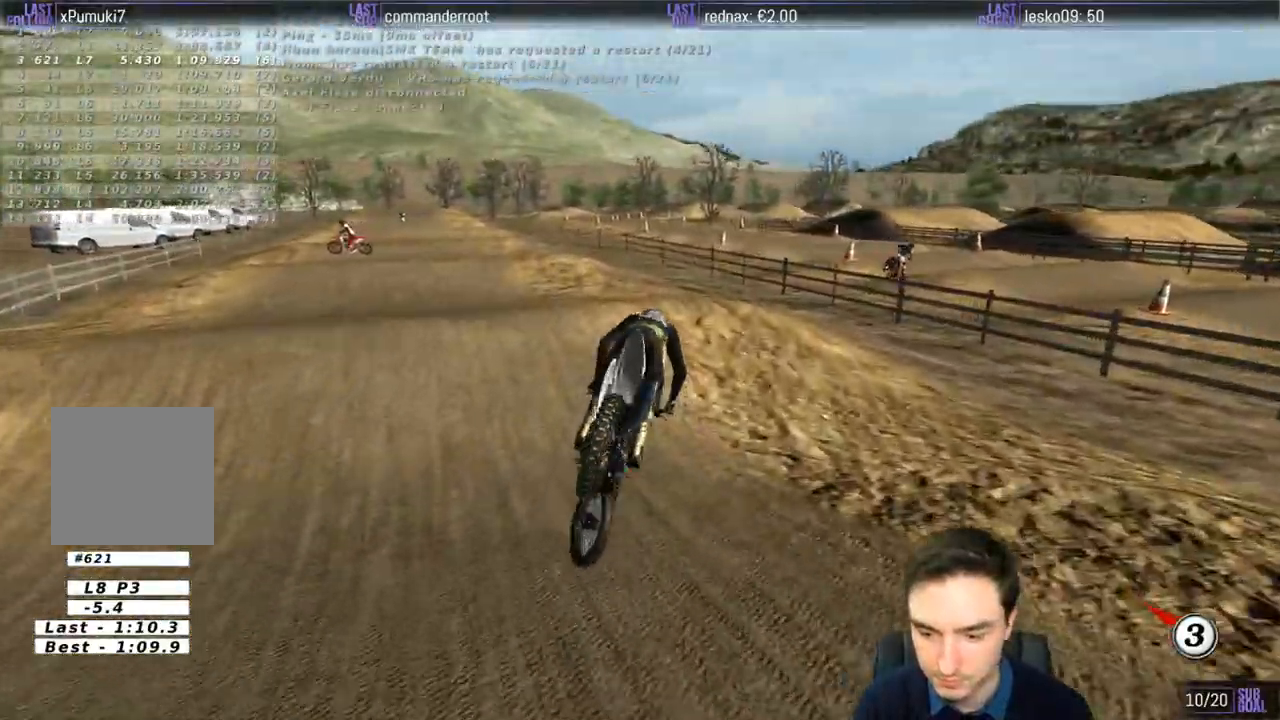
{"buttons": [], "left_stick": "center", "right_stick": "center", "events": [[33, "left_stick", "center"], [100, "left_stick", "left"], [367, "left_stick", "center"]]}
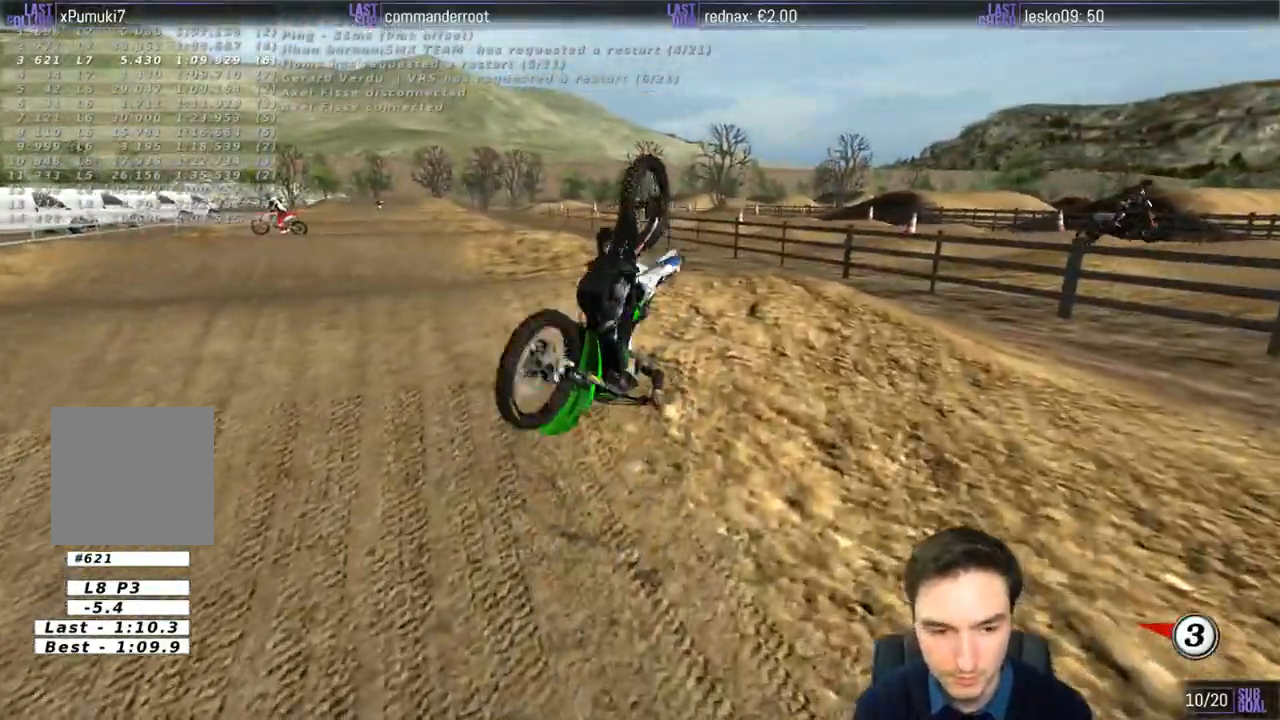
{"buttons": ["X"], "left_stick": "center", "right_stick": "center", "events": [[67, "left_stick", "down"], [400, "left_stick", "center"], [483, "X", "down"]]}
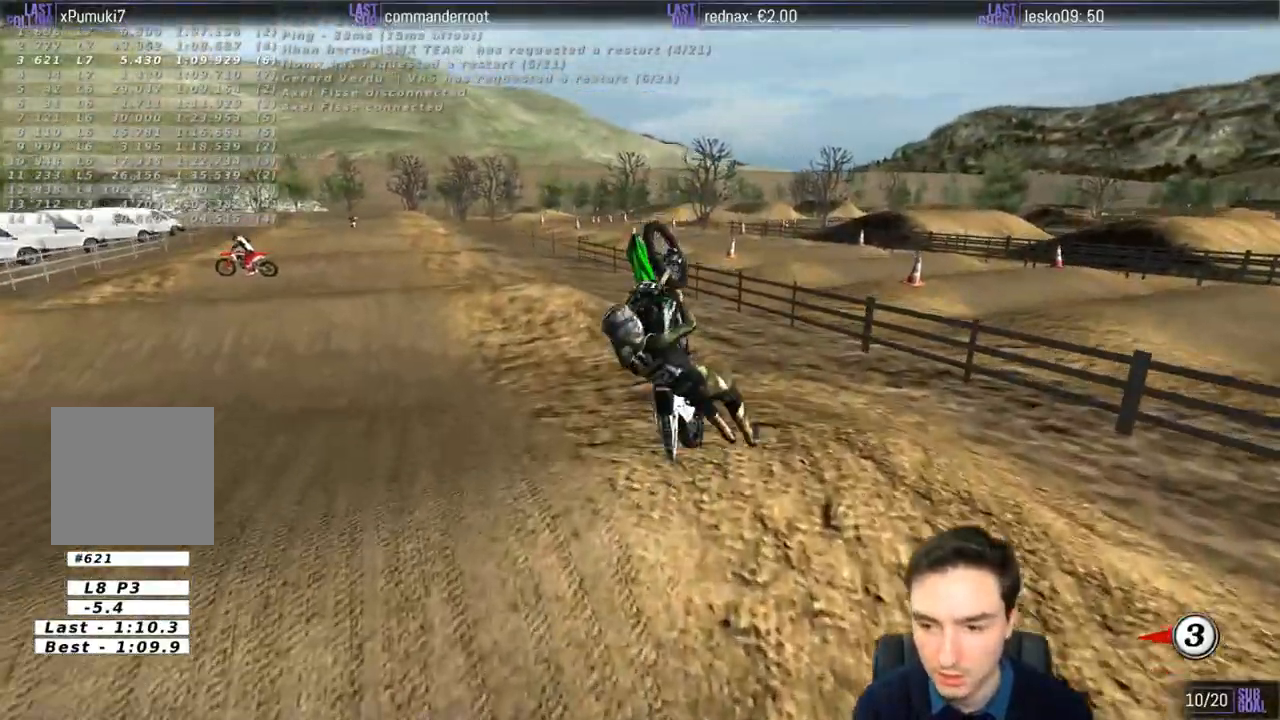
{"buttons": [], "left_stick": "center", "right_stick": "center", "events": [[100, "X", "up"], [267, "X", "down"], [367, "X", "up"]]}
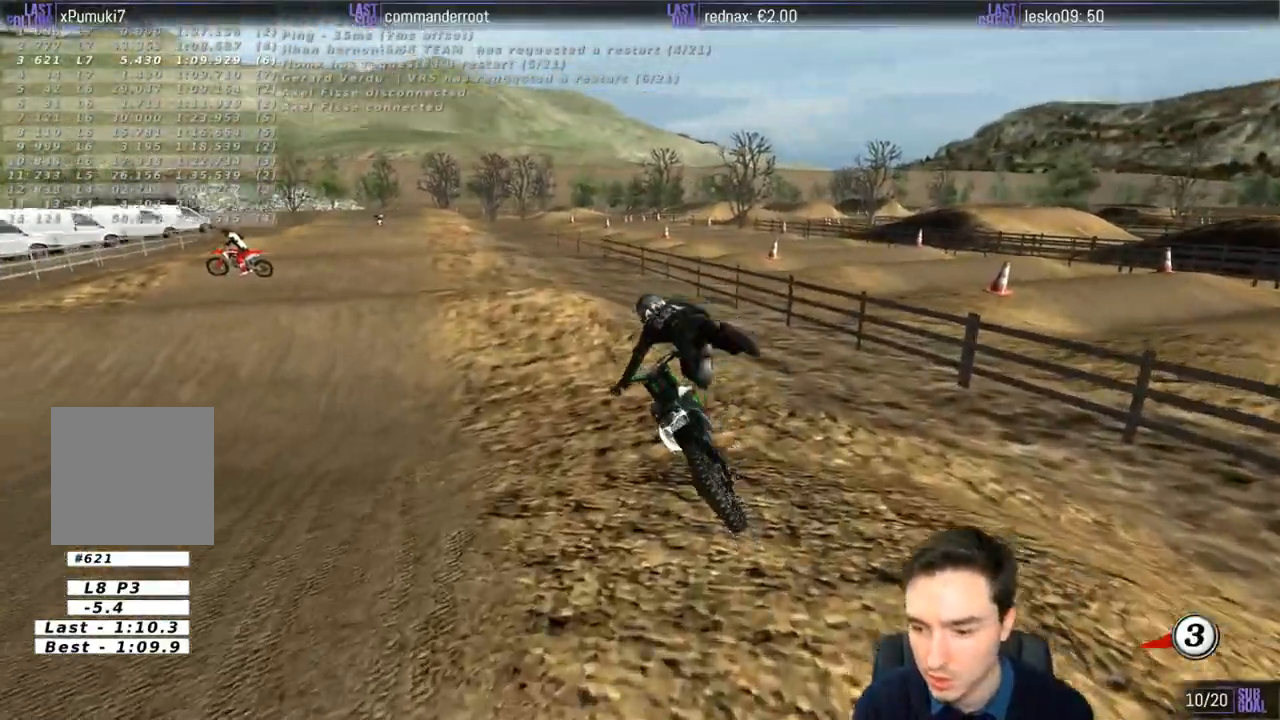
{"buttons": [], "left_stick": "center", "right_stick": "center", "events": [[67, "X", "down"], [200, "X", "up"]]}
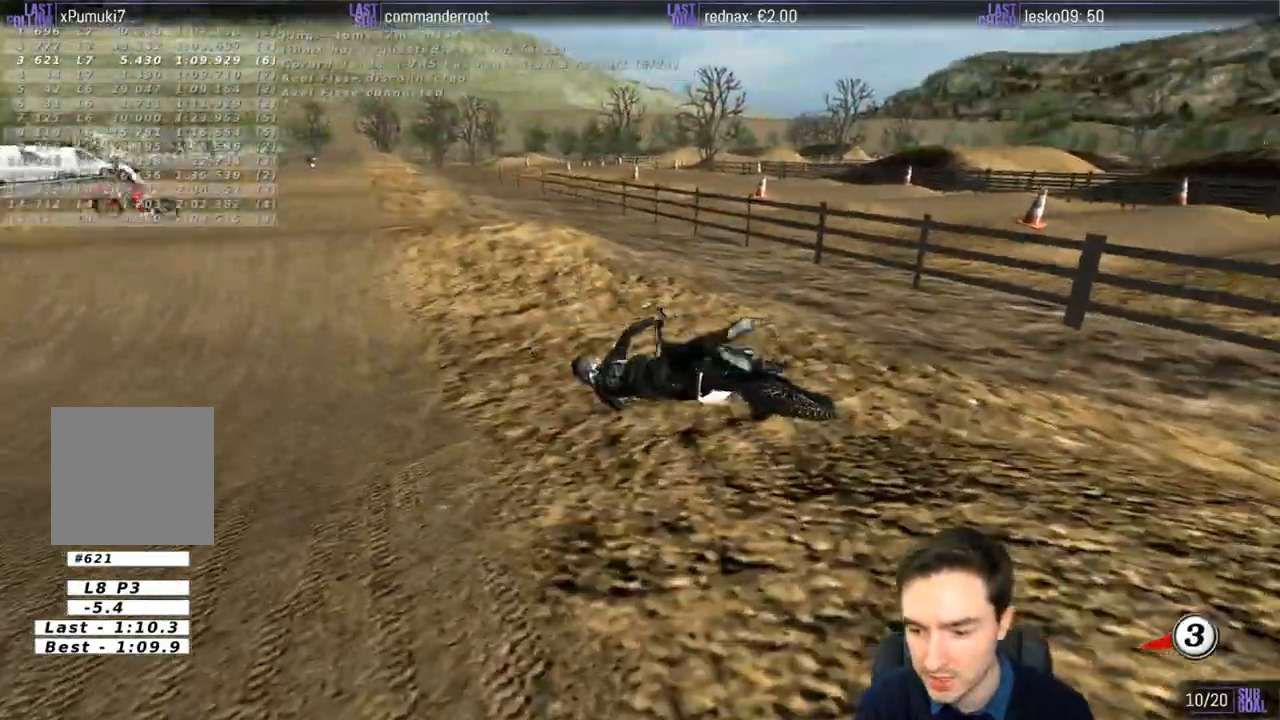
{"buttons": [], "left_stick": "center", "right_stick": "center", "events": []}
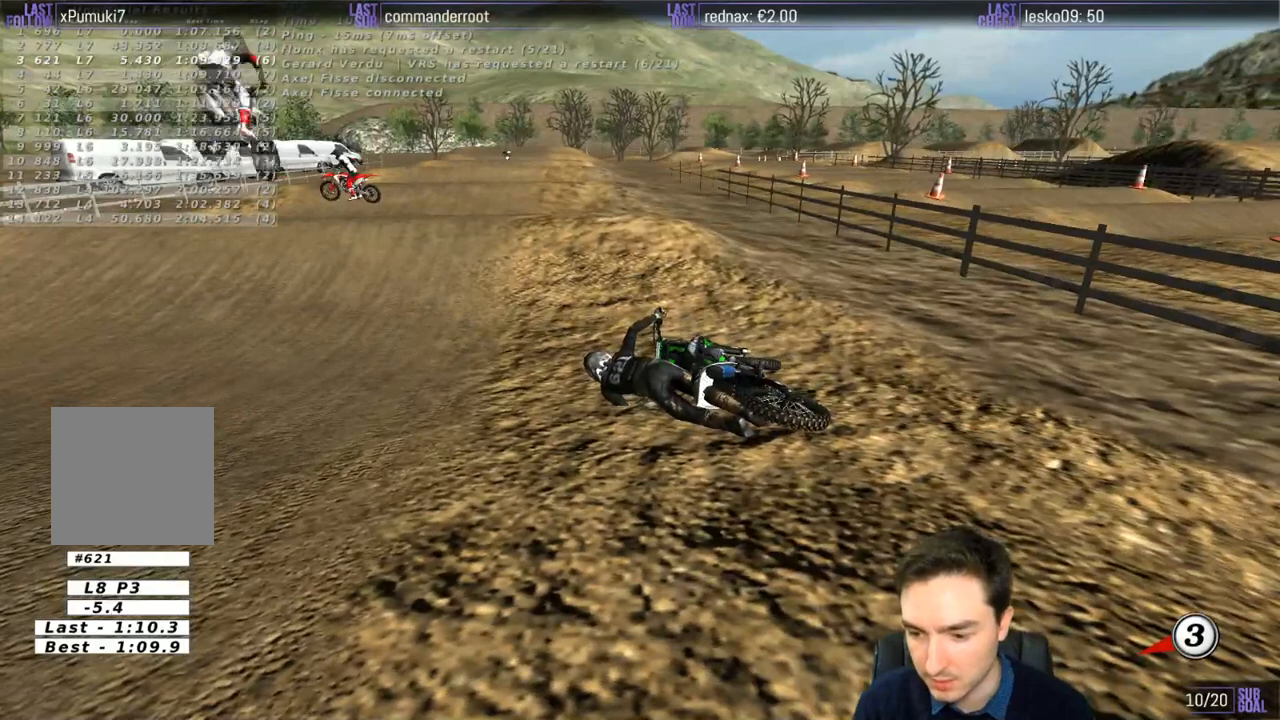
{"buttons": [], "left_stick": "center", "right_stick": "center", "events": []}